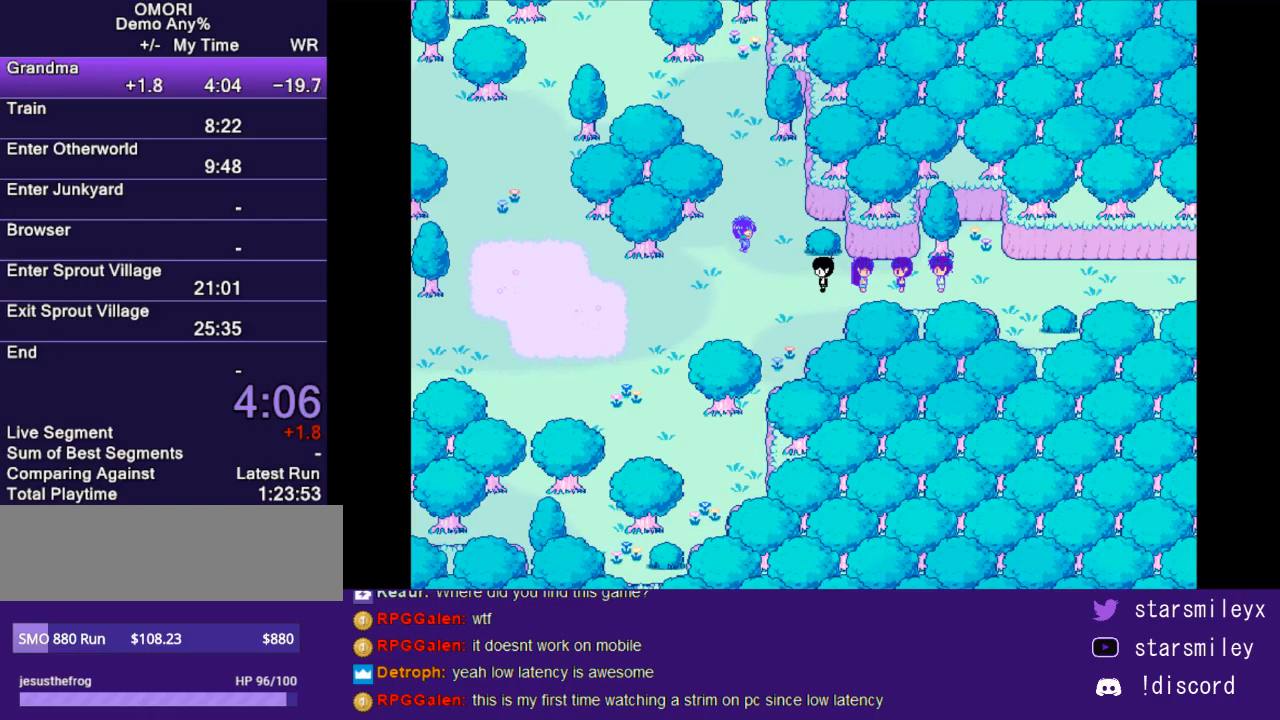
Gameplay with keyboard; each line is a JSON object with the keys held at the frame after it. "events" lists presses ("down") and releases ("up") of "c", "ctrl", "down", "escape", "left", "return", "right", "shift", "up", "x" and "z" between this image and that frame as [ms after this image, input, new state], when the widget could be followed in between. No other keys are recorded. Mouse input is not recorded.
{"keys": ["return", "x"], "events": [[100, "return", "down"], [100, "x", "down"], [133, "x", "up"], [167, "return", "up"], [317, "return", "down"], [317, "x", "down"], [383, "return", "up"], [383, "x", "up"], [483, "return", "down"], [483, "x", "down"]]}
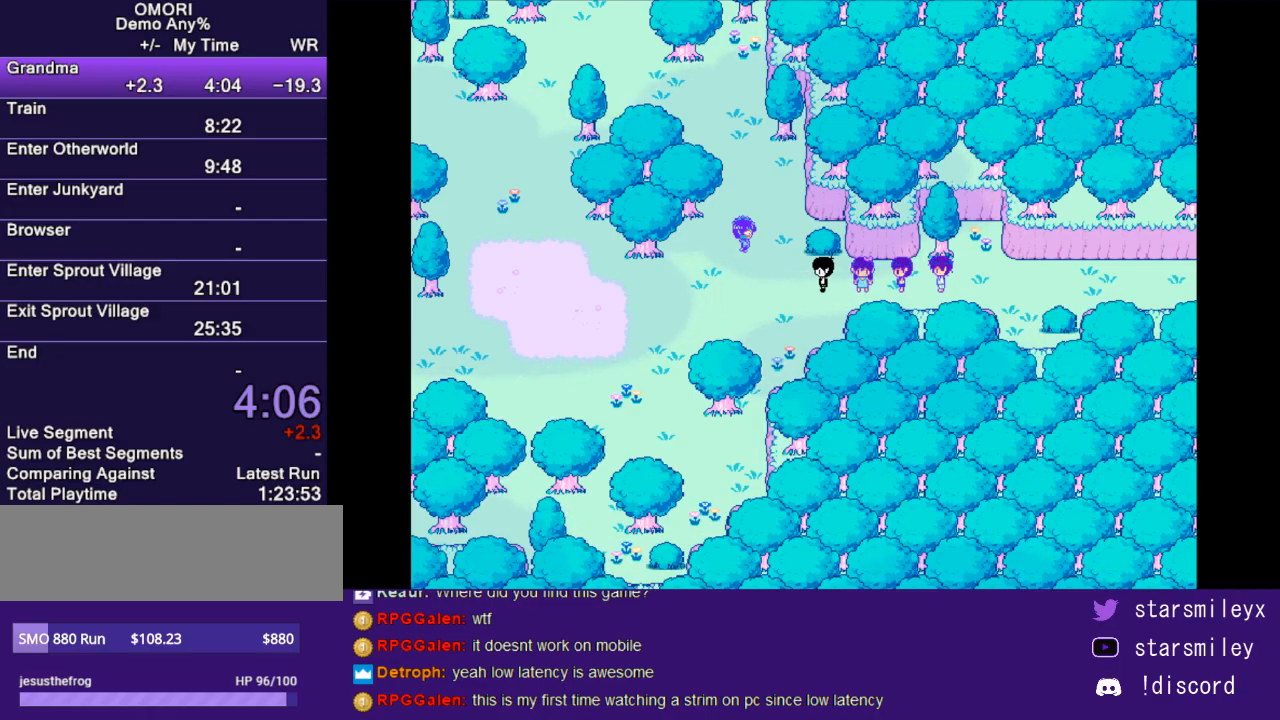
{"keys": ["x"], "events": [[17, "return", "up"], [50, "x", "up"], [117, "return", "down"], [167, "return", "up"], [167, "x", "down"], [200, "x", "up"], [250, "return", "down"], [300, "x", "down"], [333, "return", "up"], [367, "x", "up"], [400, "return", "down"], [433, "x", "down"], [467, "return", "up"]]}
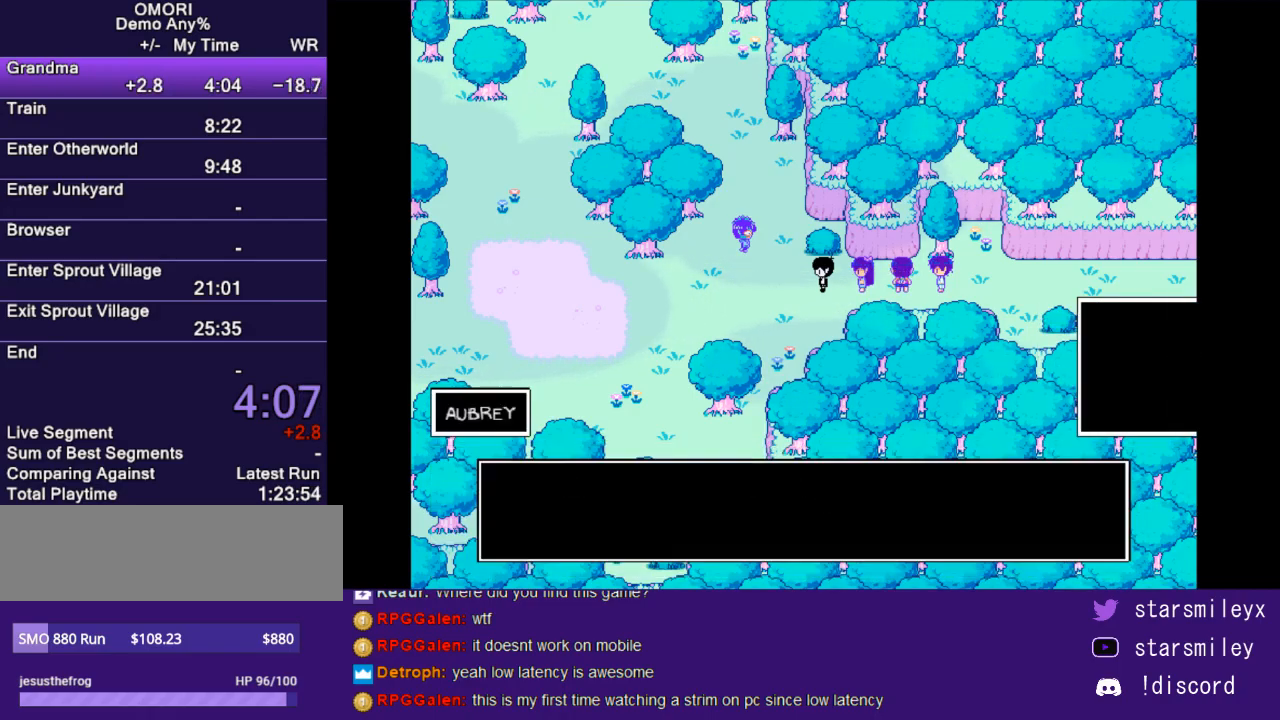
{"keys": ["return"], "events": [[17, "x", "up"], [50, "return", "down"], [117, "return", "up"], [117, "x", "down"], [183, "return", "down"], [183, "x", "up"], [250, "return", "up"], [283, "x", "down"], [317, "return", "down"], [350, "x", "up"], [400, "return", "up"], [433, "x", "down"], [467, "return", "down"], [500, "x", "up"]]}
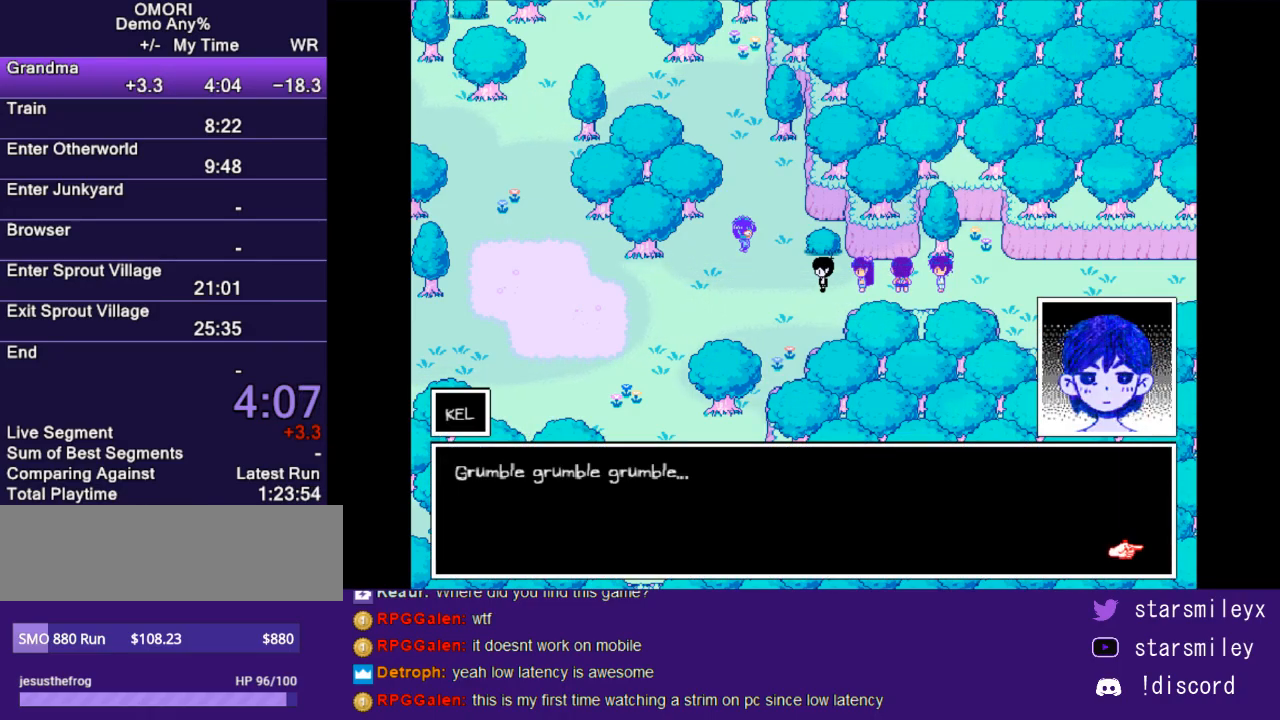
{"keys": [], "events": [[33, "return", "up"], [100, "return", "down"], [100, "x", "down"], [167, "return", "up"], [167, "x", "up"], [233, "x", "down"], [267, "return", "down"], [267, "x", "up"], [317, "return", "up"]]}
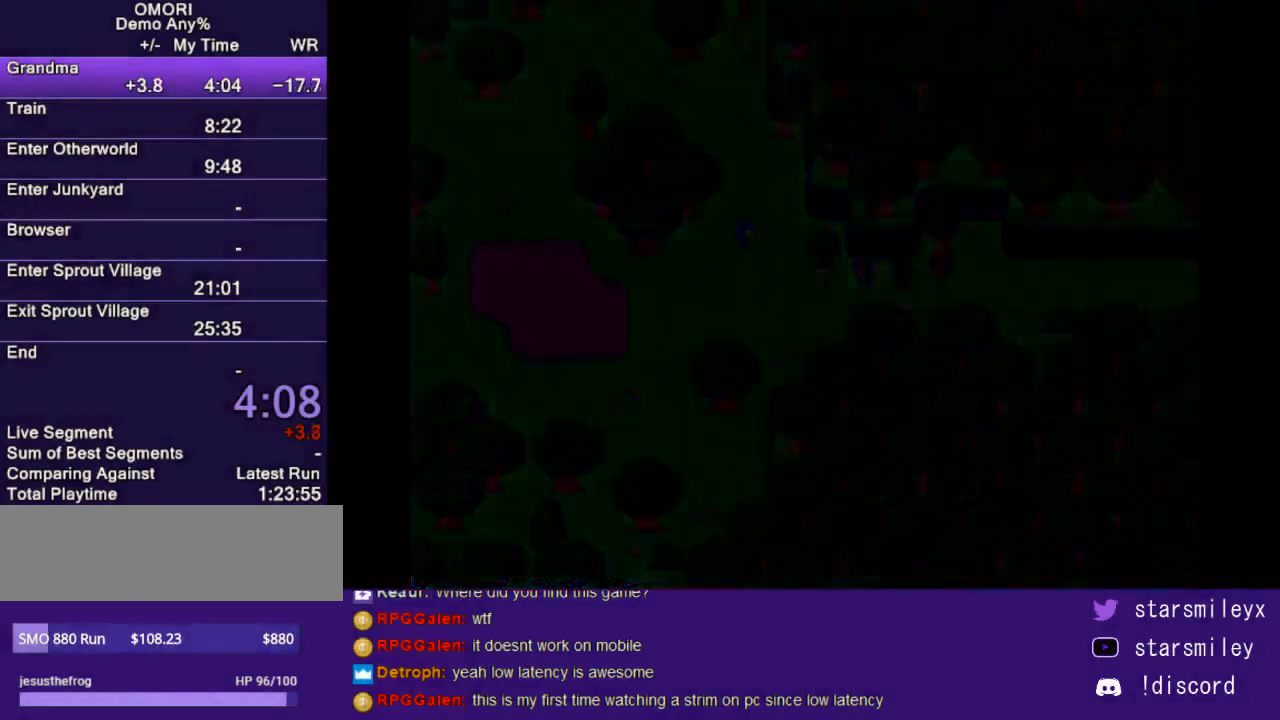
{"keys": [], "events": []}
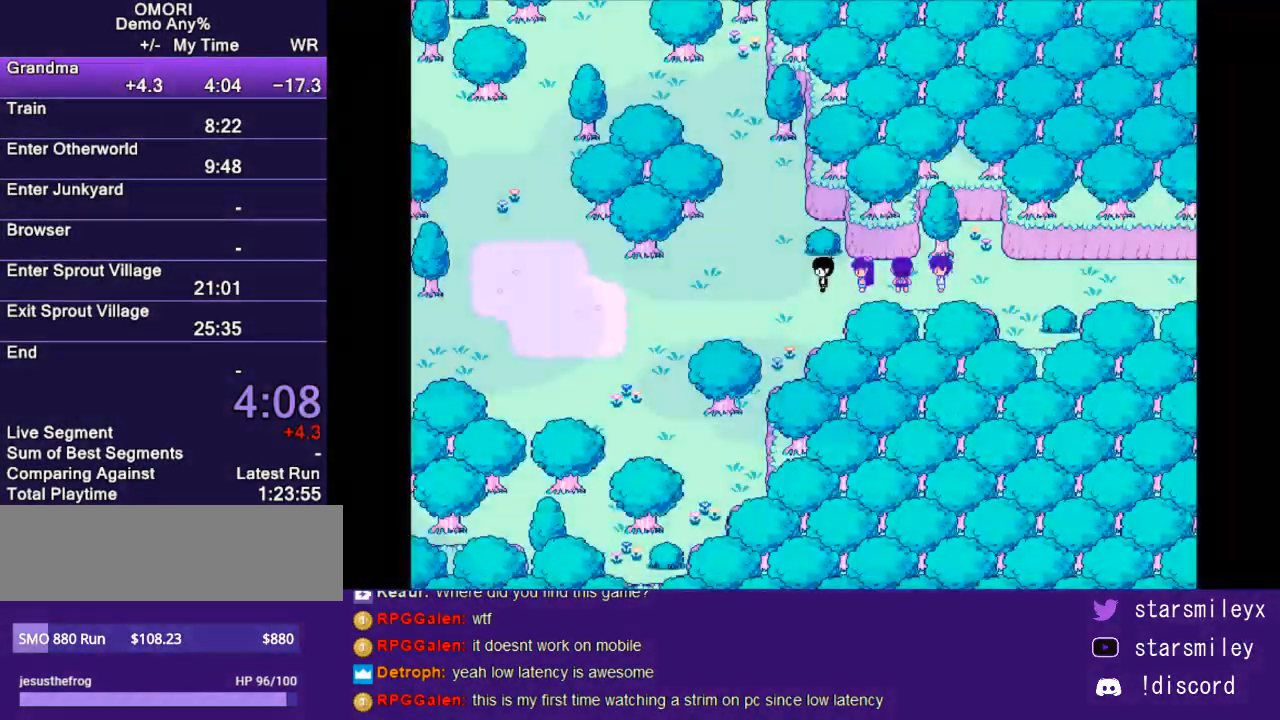
{"keys": ["left"], "events": [[33, "left", "down"]]}
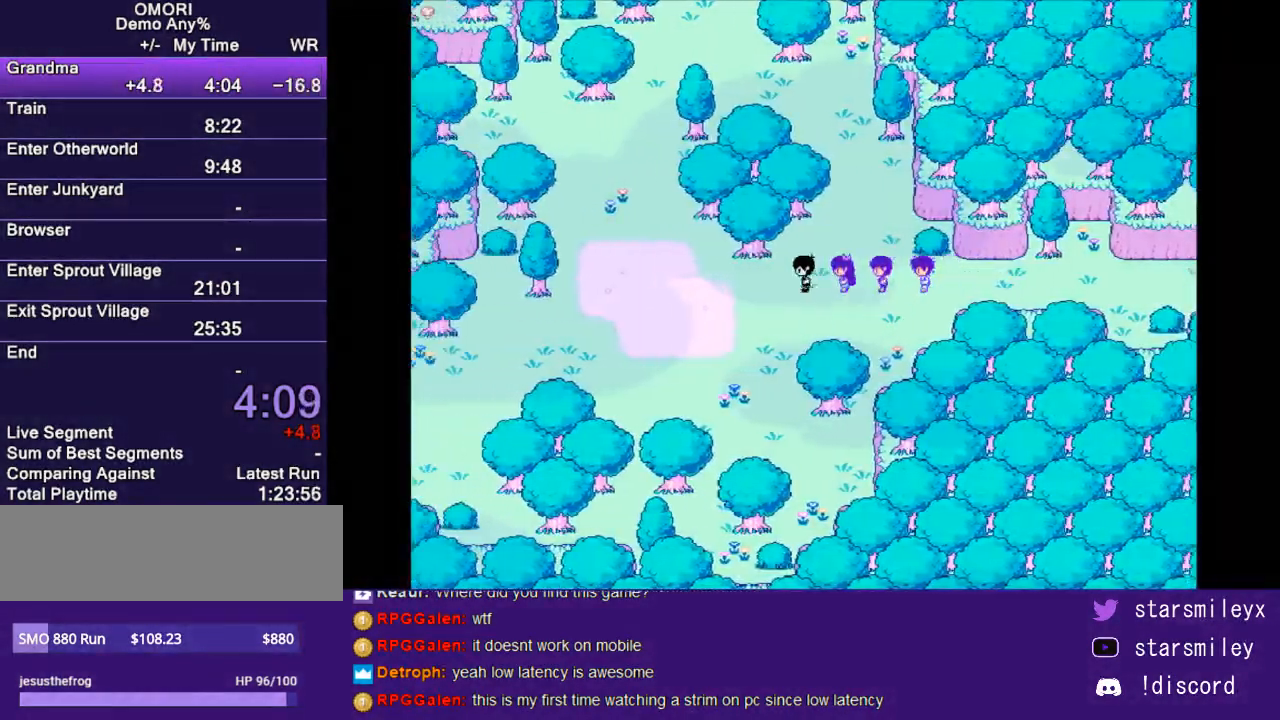
{"keys": ["left"], "events": [[150, "down", "down"], [467, "down", "up"]]}
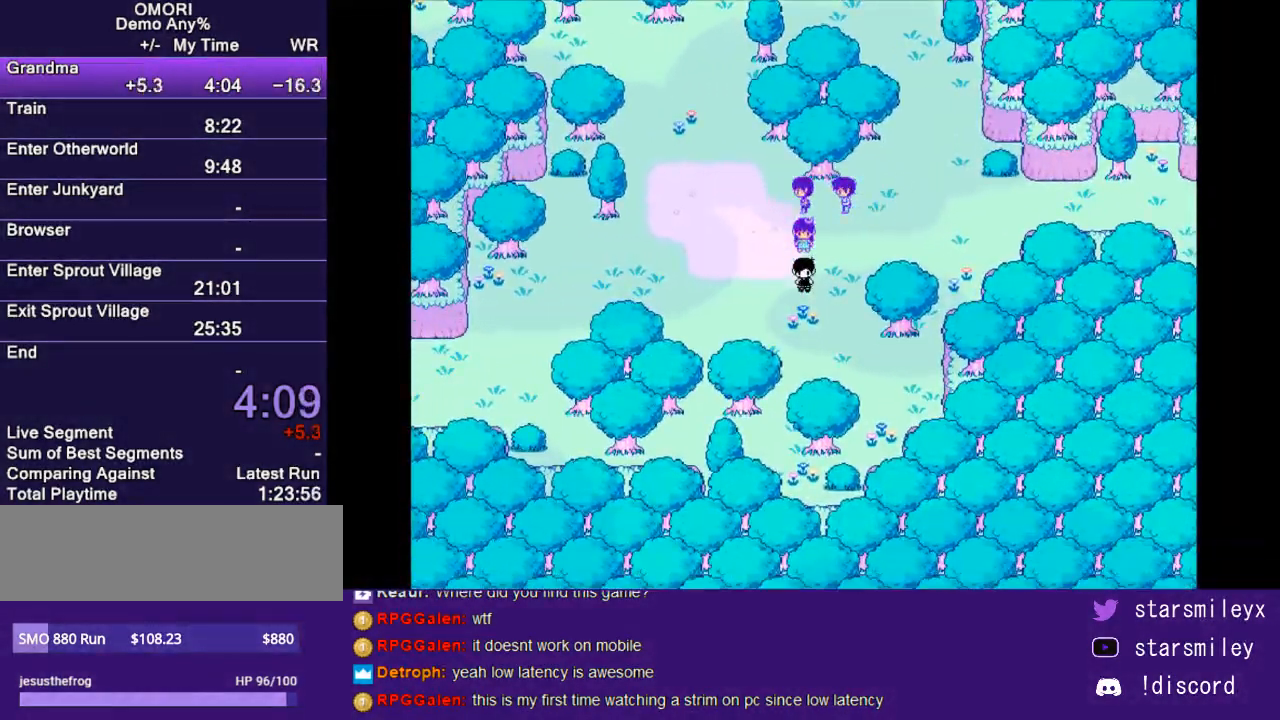
{"keys": ["left"], "events": []}
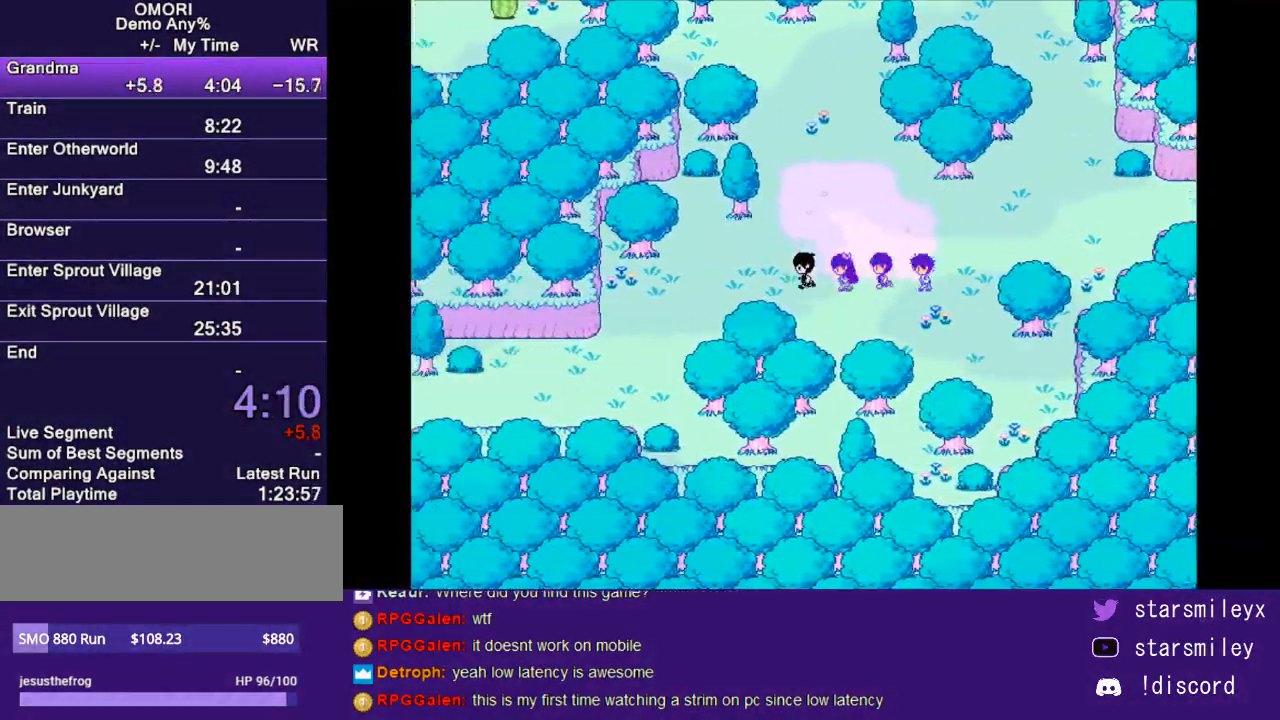
{"keys": ["down", "left"], "events": [[317, "down", "down"]]}
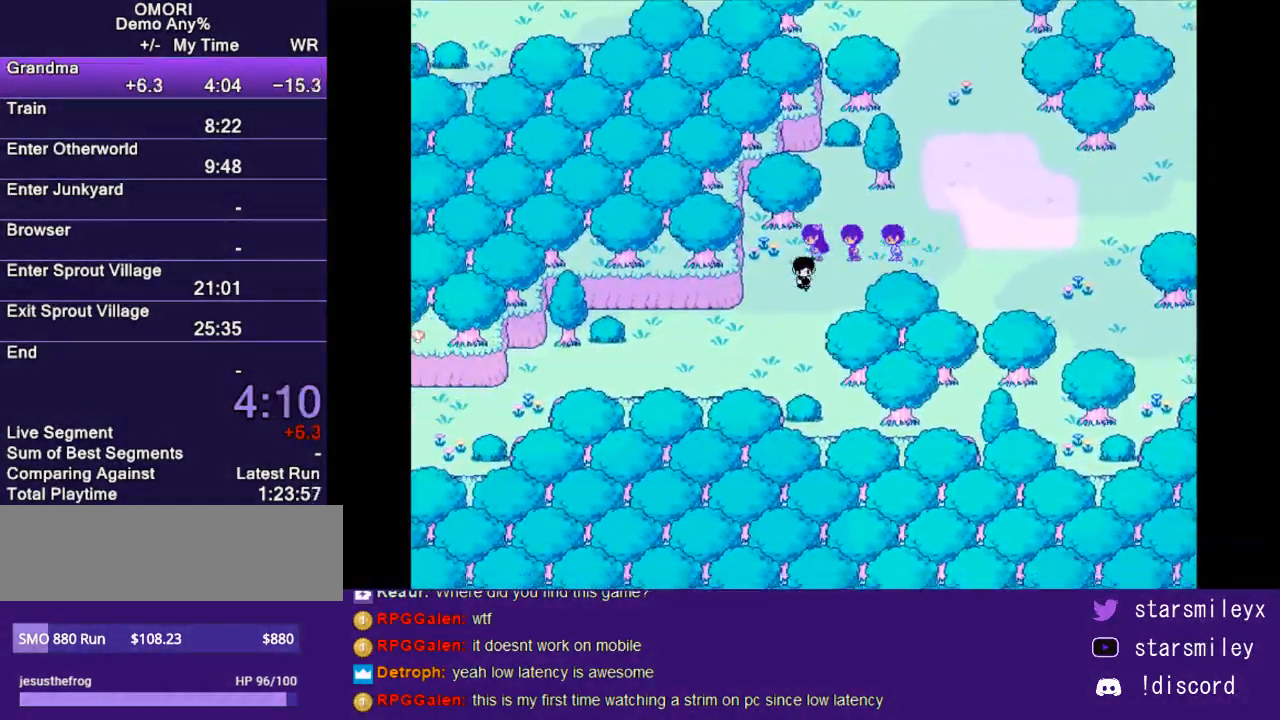
{"keys": ["left"], "events": [[200, "left", "up"], [500, "down", "up"], [500, "left", "down"]]}
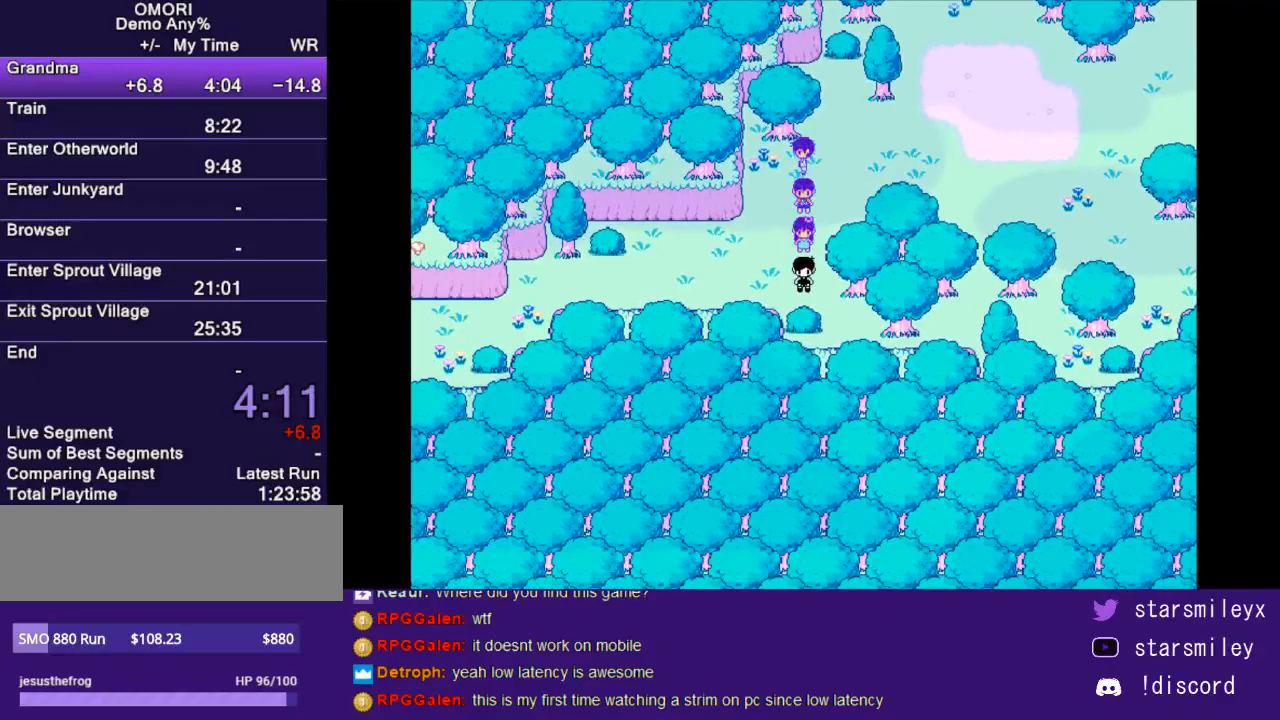
{"keys": ["left"], "events": []}
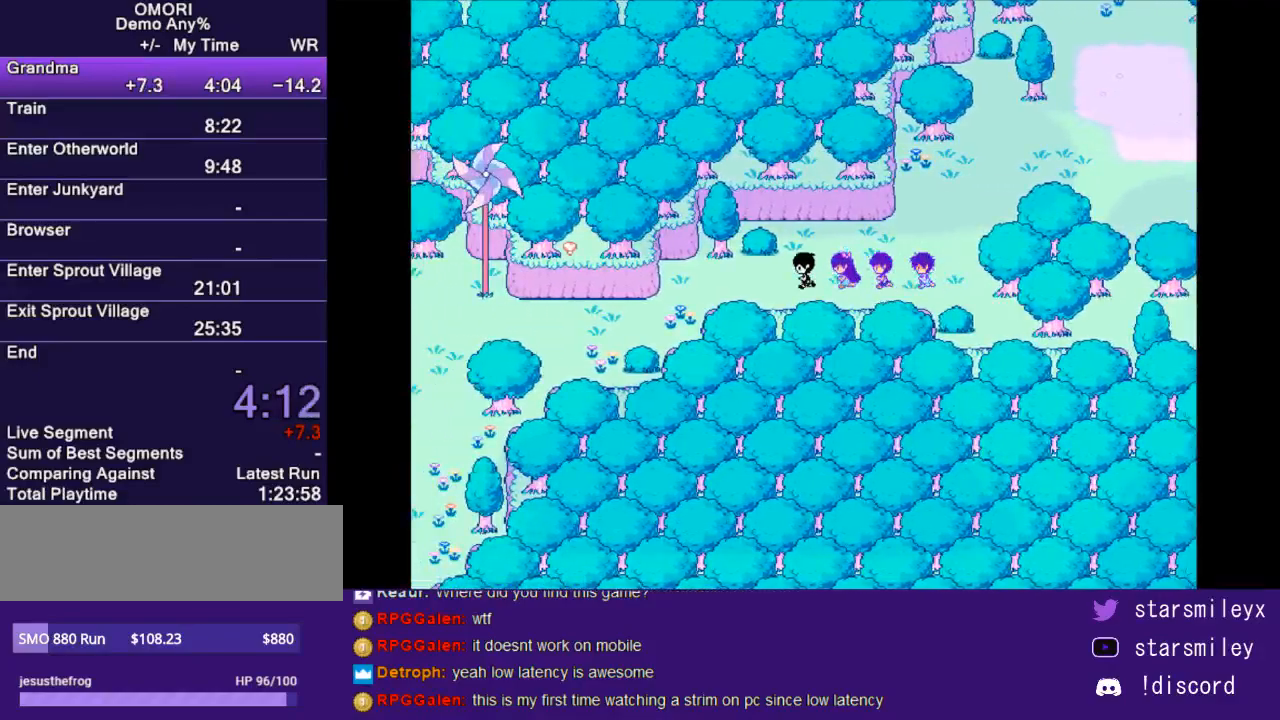
{"keys": ["down", "left"], "events": [[367, "down", "down"]]}
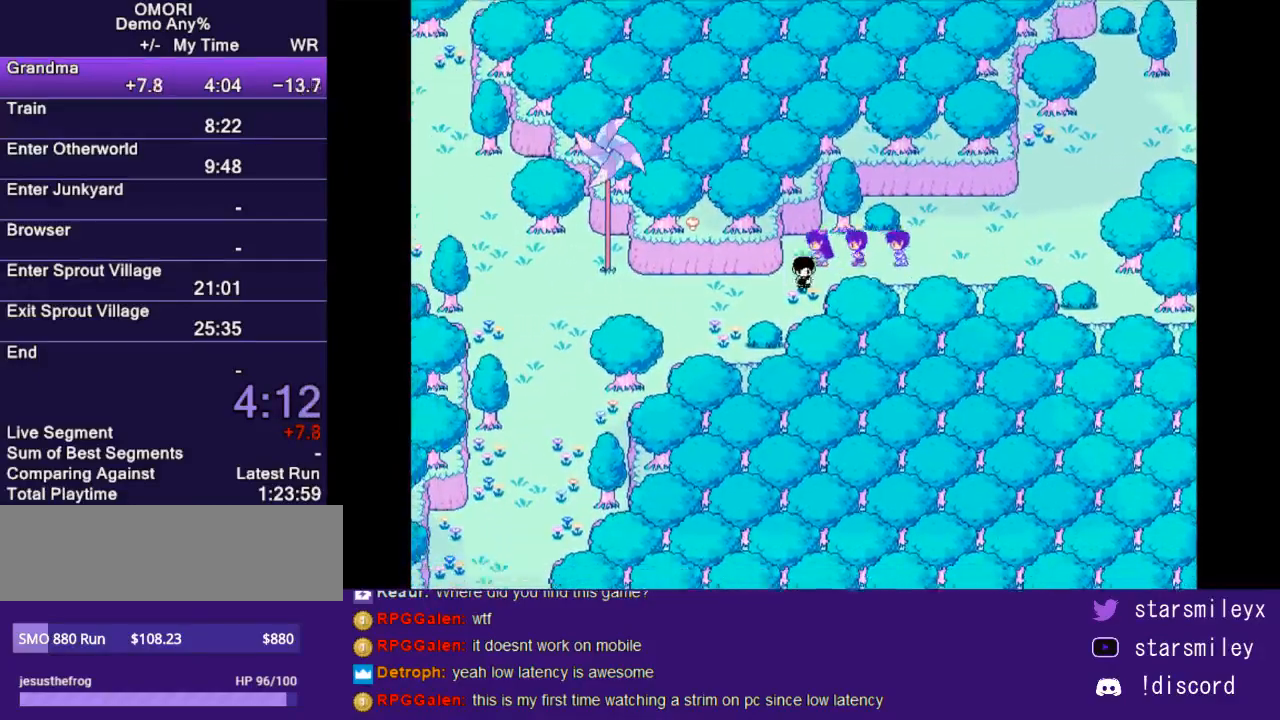
{"keys": ["left"], "events": [[67, "down", "up"]]}
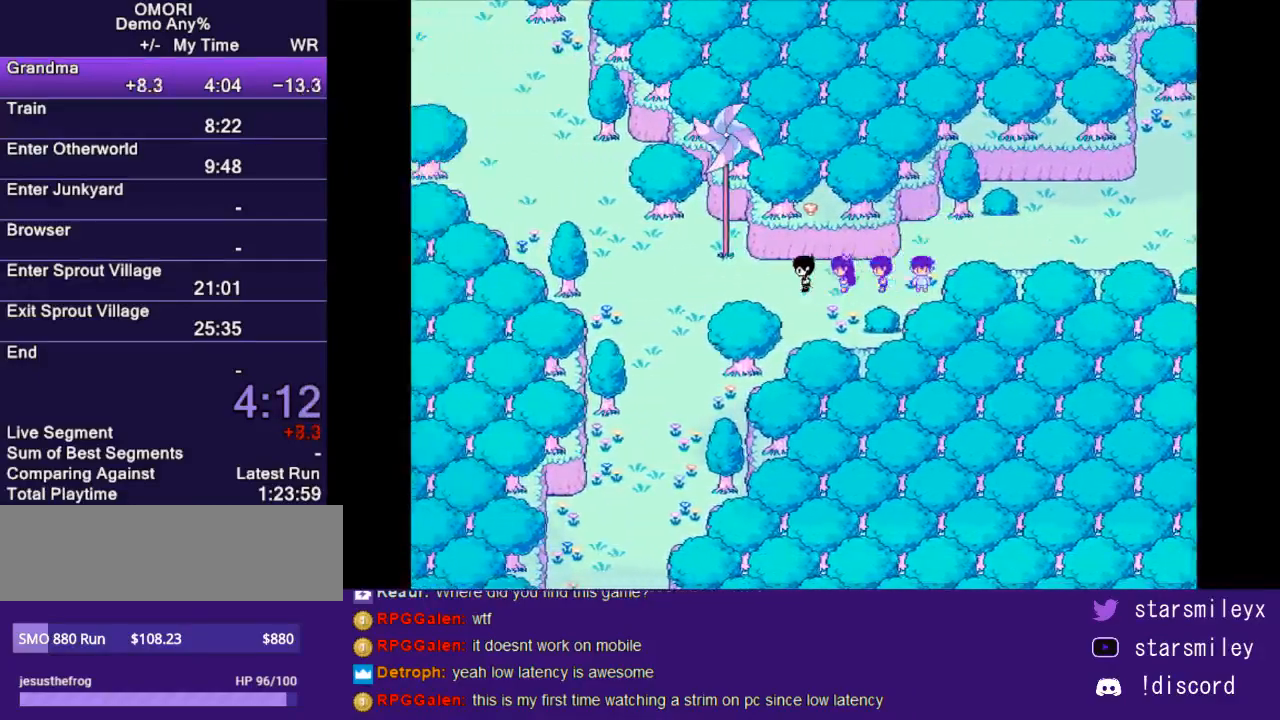
{"keys": ["down"], "events": [[450, "down", "down"], [500, "left", "up"]]}
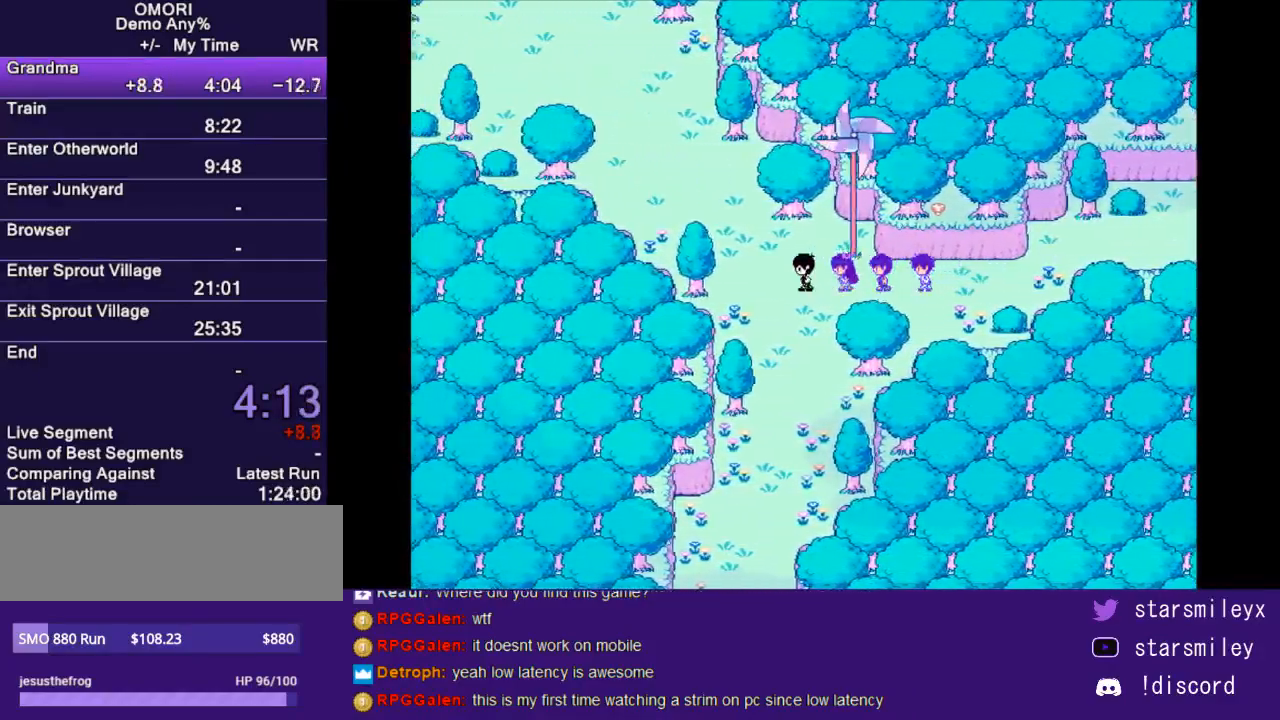
{"keys": ["down"], "events": []}
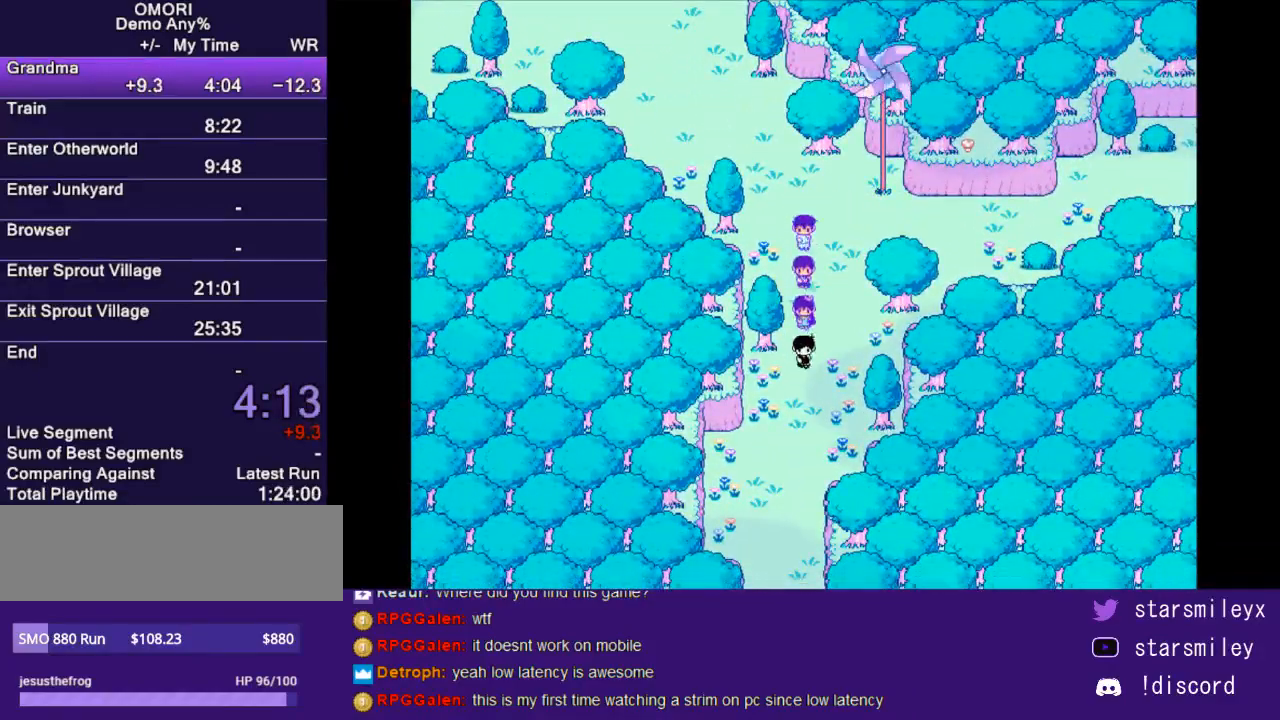
{"keys": ["down"], "events": []}
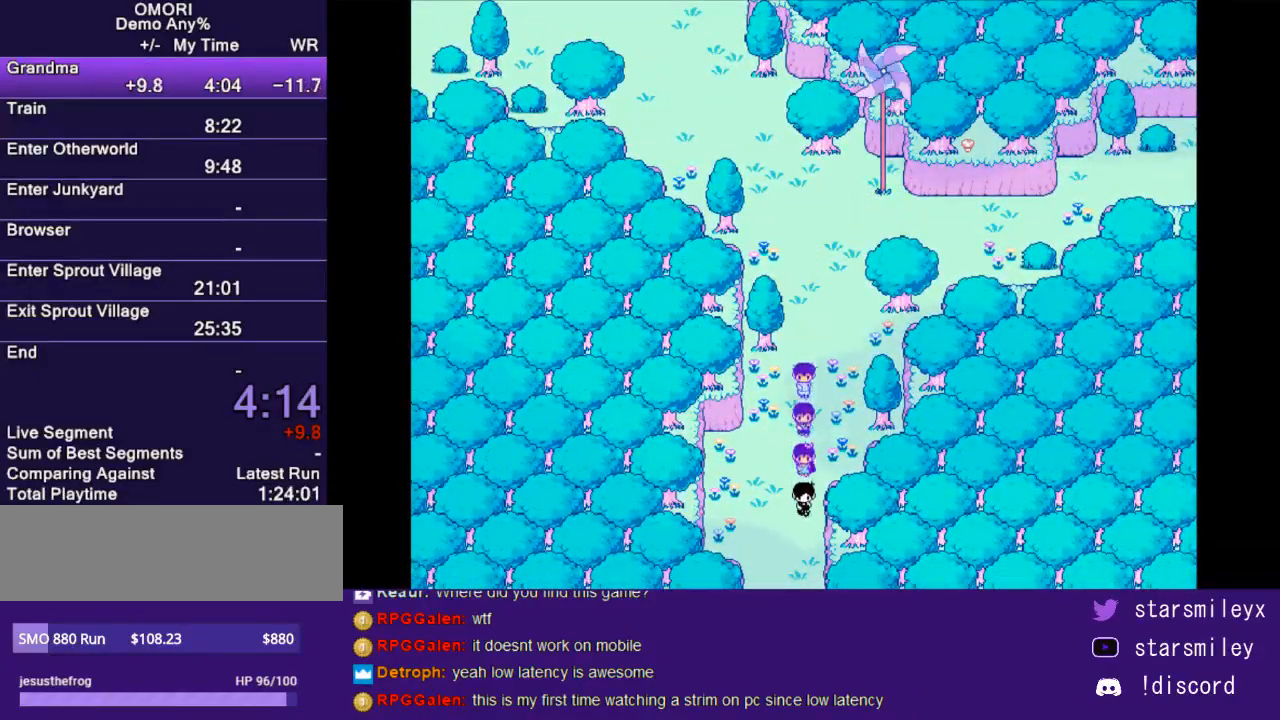
{"keys": ["down"], "events": []}
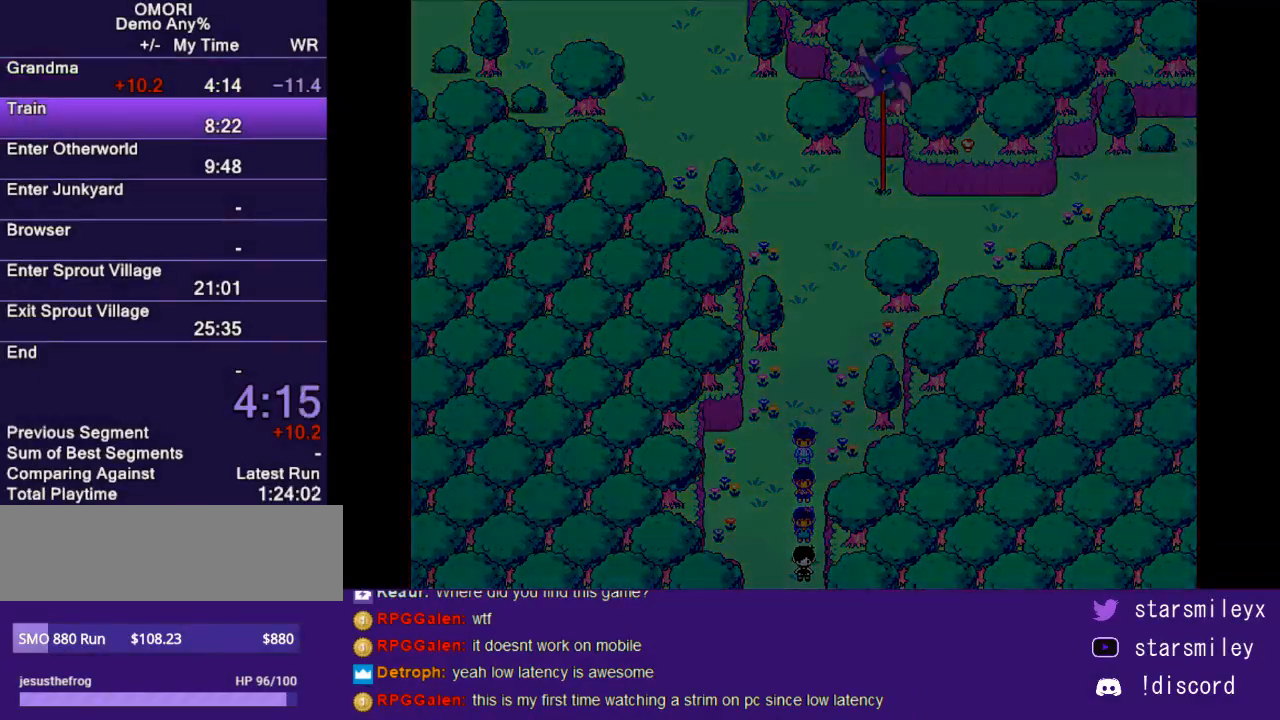
{"keys": ["down"], "events": []}
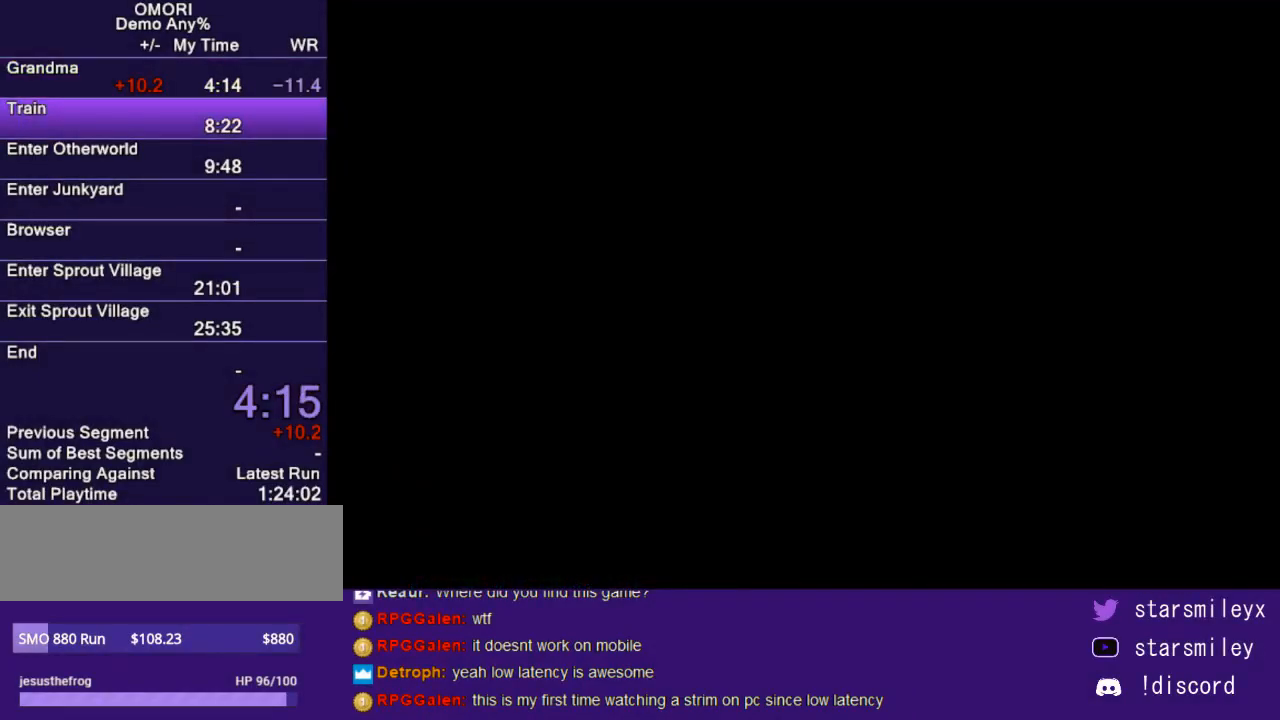
{"keys": ["down"], "events": []}
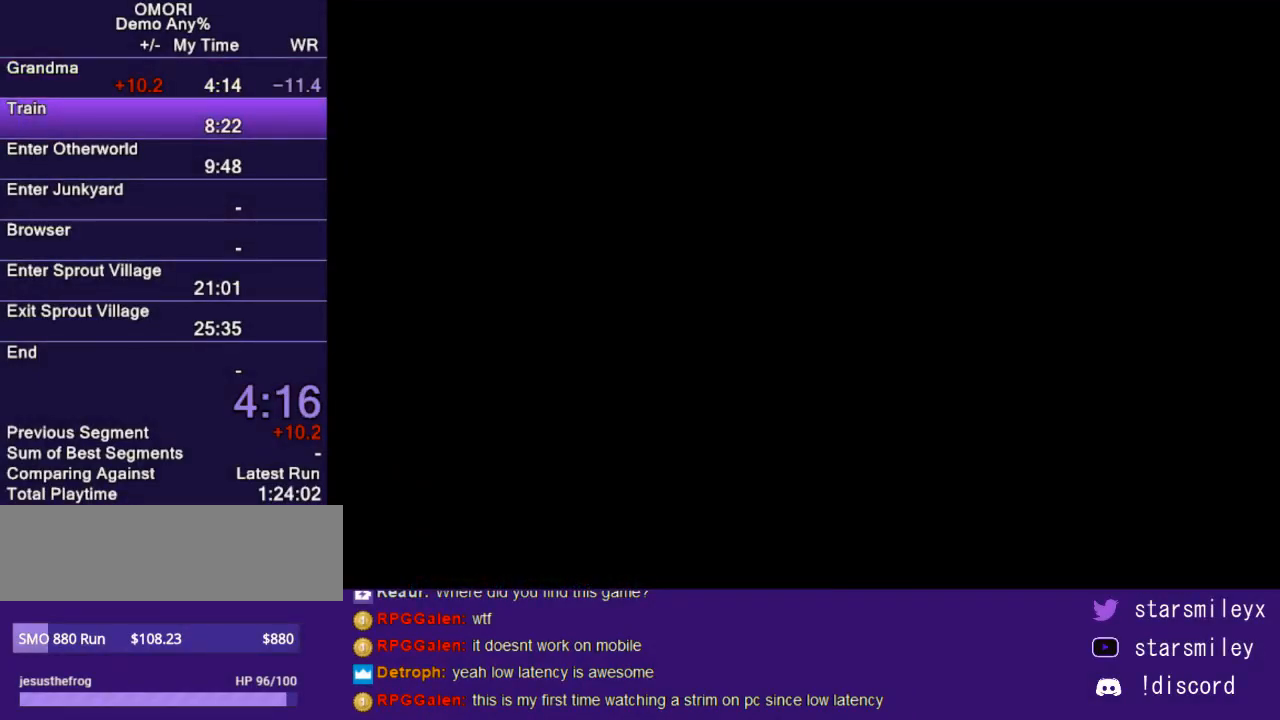
{"keys": ["down"], "events": []}
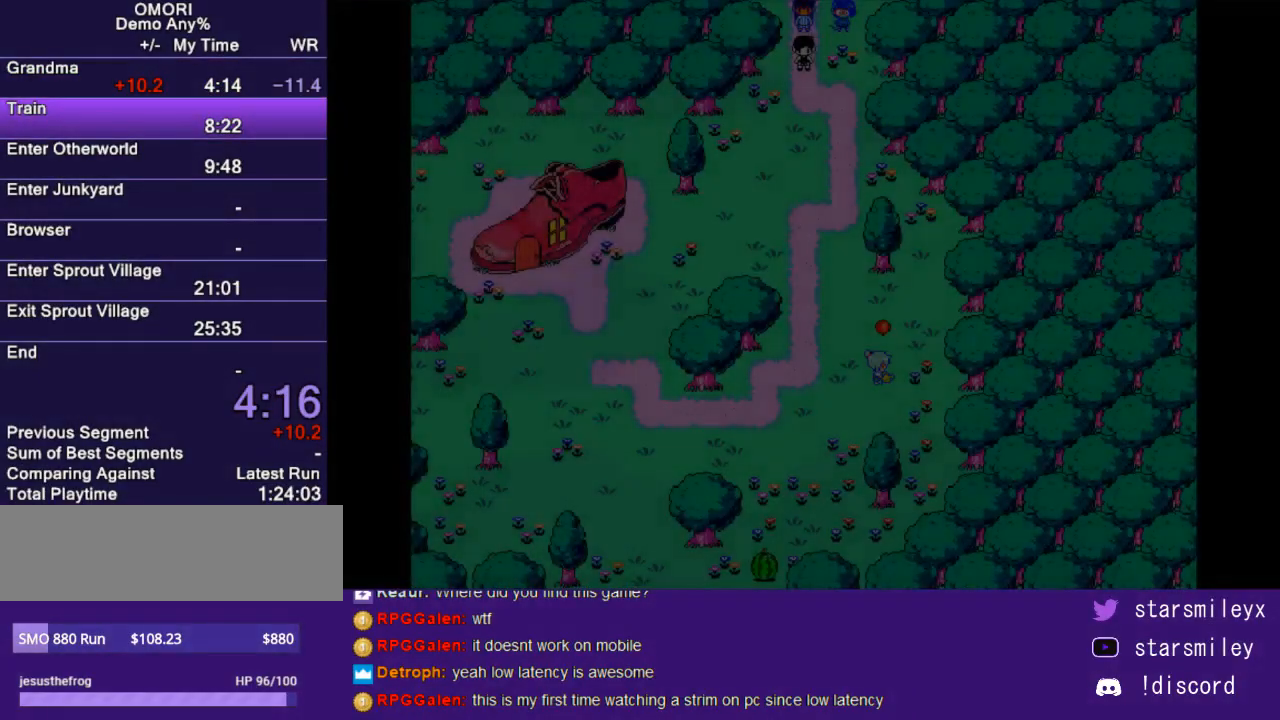
{"keys": ["down"], "events": []}
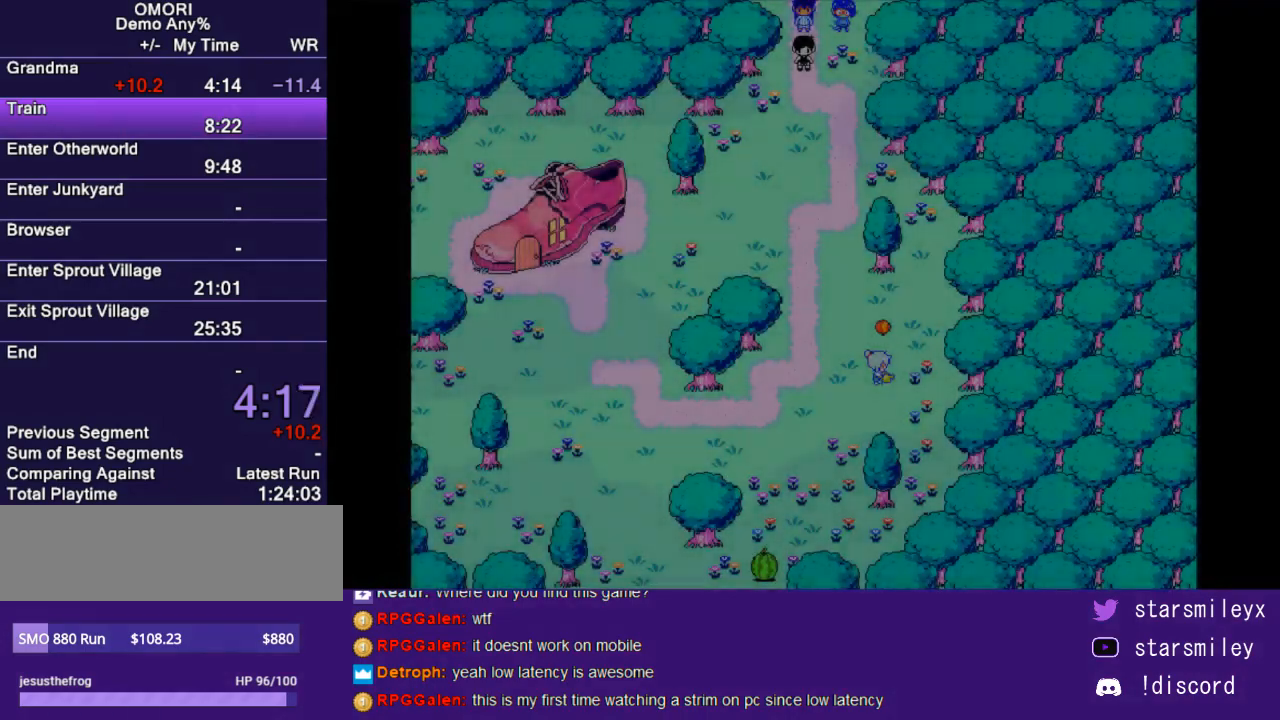
{"keys": ["down"], "events": []}
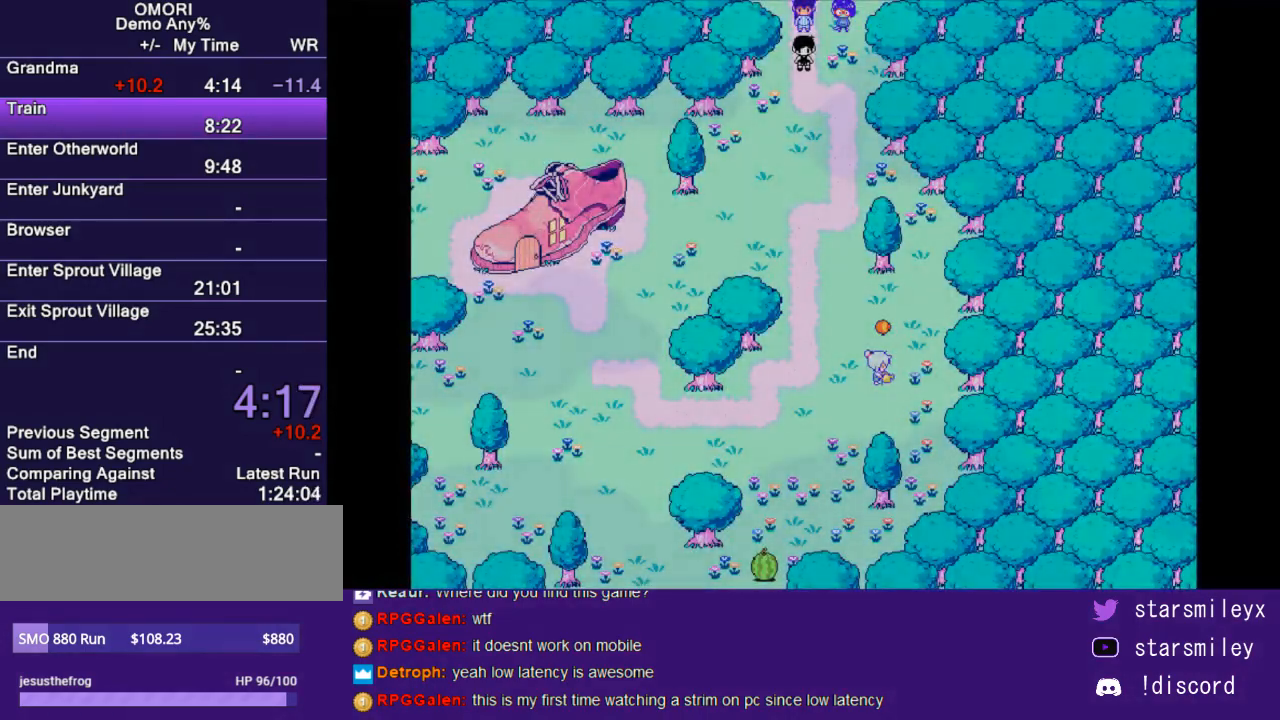
{"keys": ["down"], "events": []}
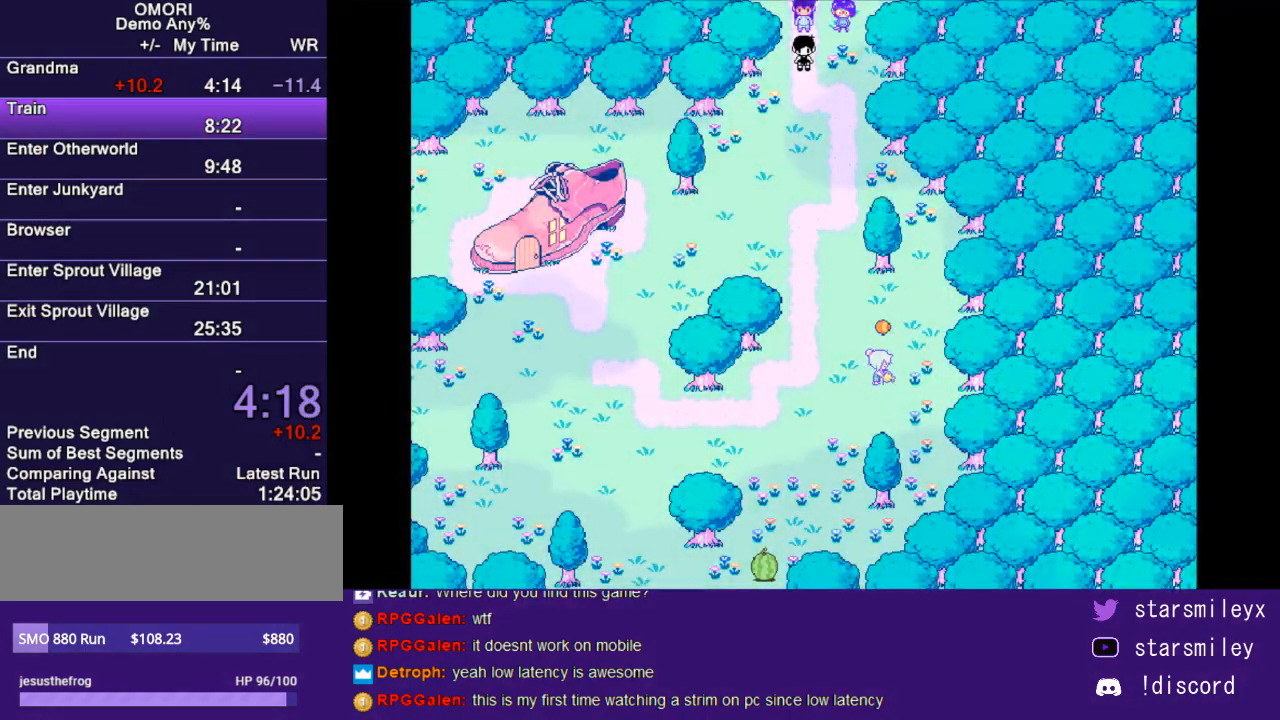
{"keys": ["down"], "events": []}
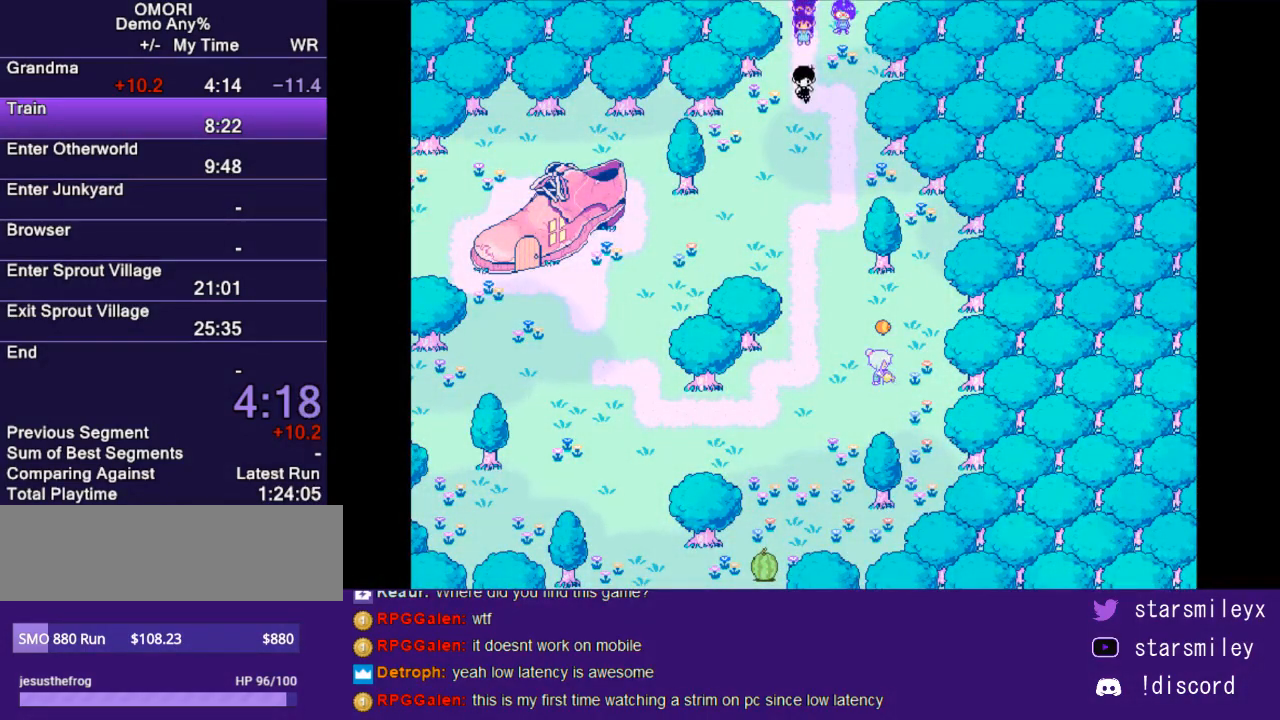
{"keys": ["down"], "events": []}
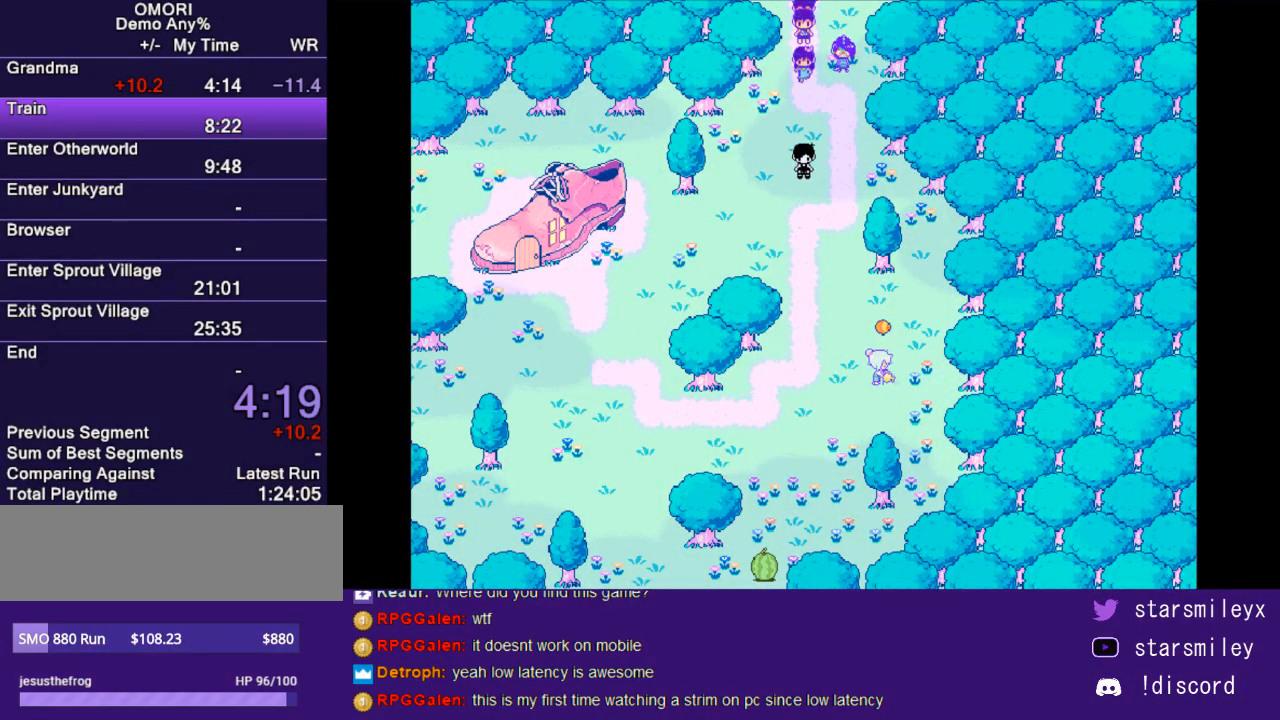
{"keys": [], "events": [[350, "down", "up"]]}
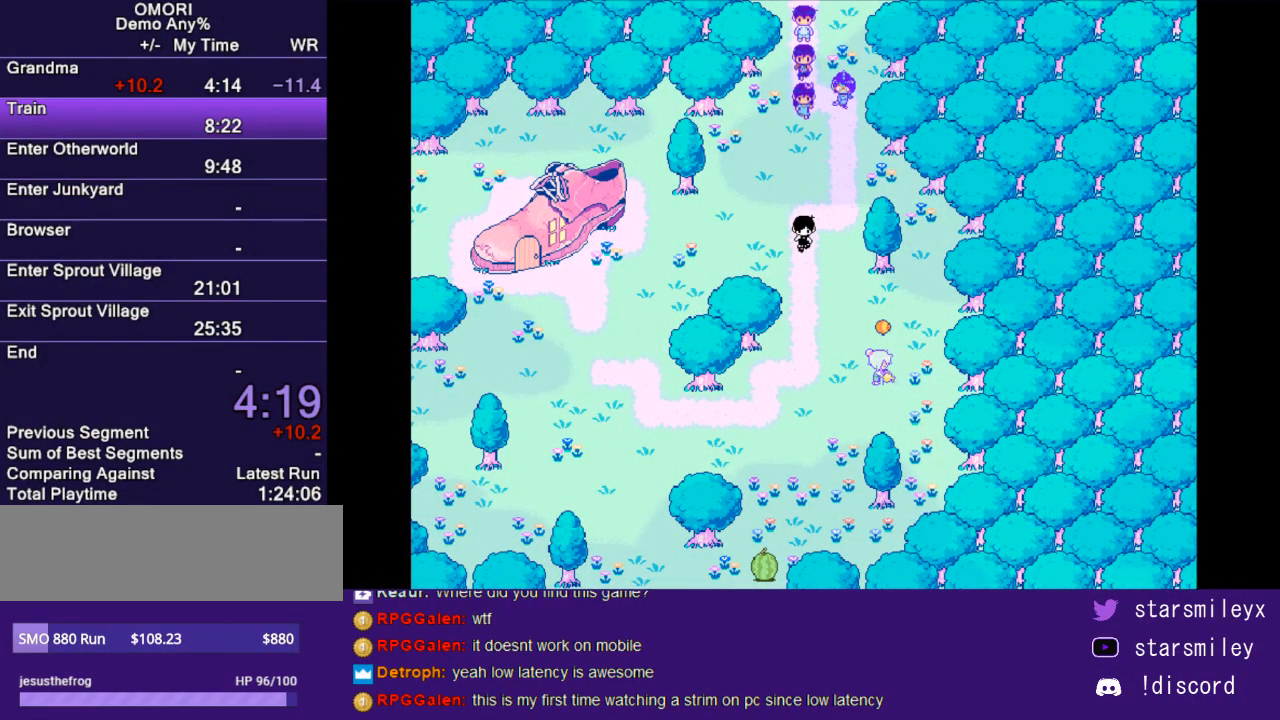
{"keys": [], "events": []}
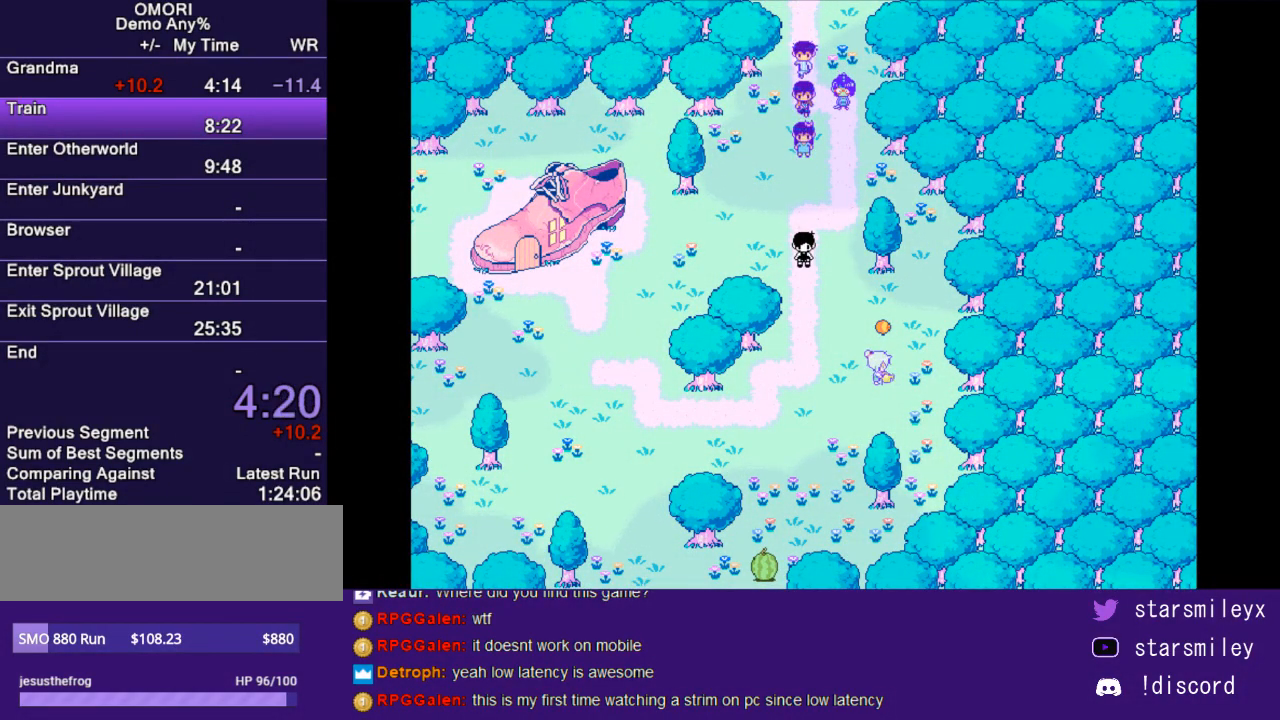
{"keys": ["return"], "events": [[283, "x", "down"], [317, "return", "down"], [350, "x", "up"], [383, "return", "up"], [417, "x", "down"], [450, "return", "down"], [483, "x", "up"]]}
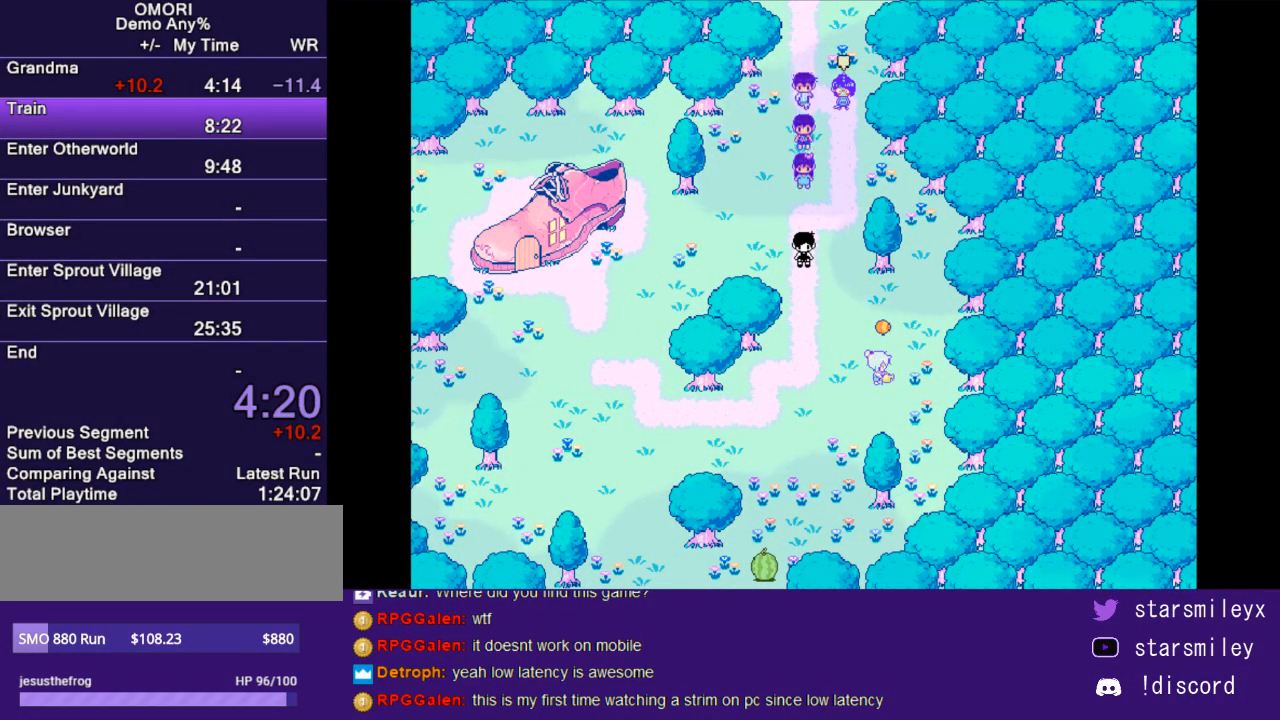
{"keys": [], "events": [[17, "return", "up"], [50, "x", "down"], [83, "return", "down"], [133, "x", "up"], [167, "return", "up"], [200, "x", "down"], [233, "return", "down"], [267, "return", "up"], [267, "x", "up"], [367, "return", "down"], [367, "x", "down"], [400, "return", "up"], [433, "x", "up"]]}